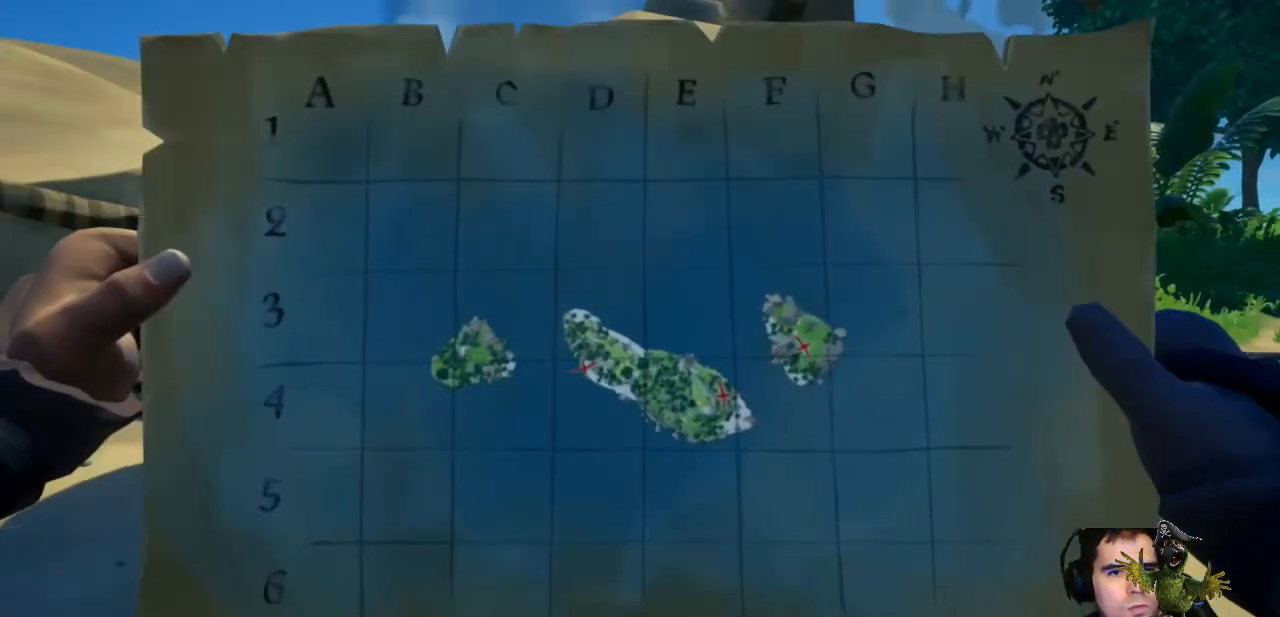
Gameplay with a controller (Xbox layout); each line is a JSON object with the inputs held at the frame after it (dt_ms = milliseconds from this image to that frame). "events" lists button and stick changes between this image and that frame as [ms after this image, input, new state], when the widget could be followed in between. Not read: R3.
{"dt_ms": 500, "buttons": ["R2"], "left_stick": "center", "right_stick": "center", "events": []}
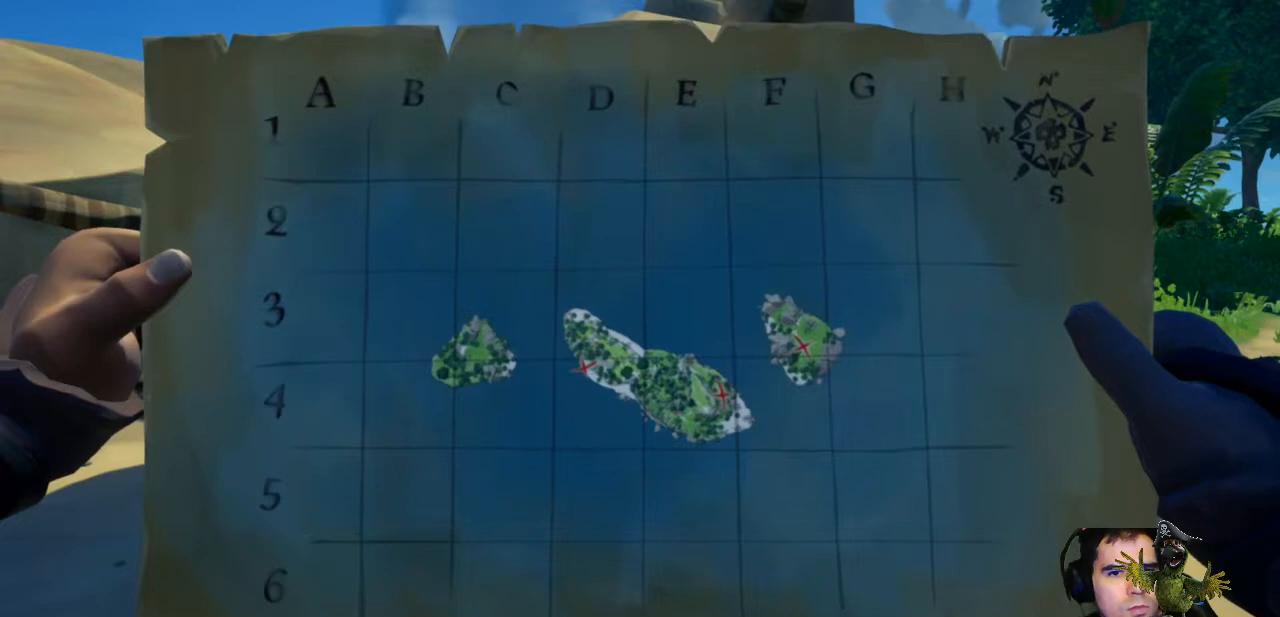
{"dt_ms": 500, "buttons": ["R2"], "left_stick": "center", "right_stick": "center", "events": []}
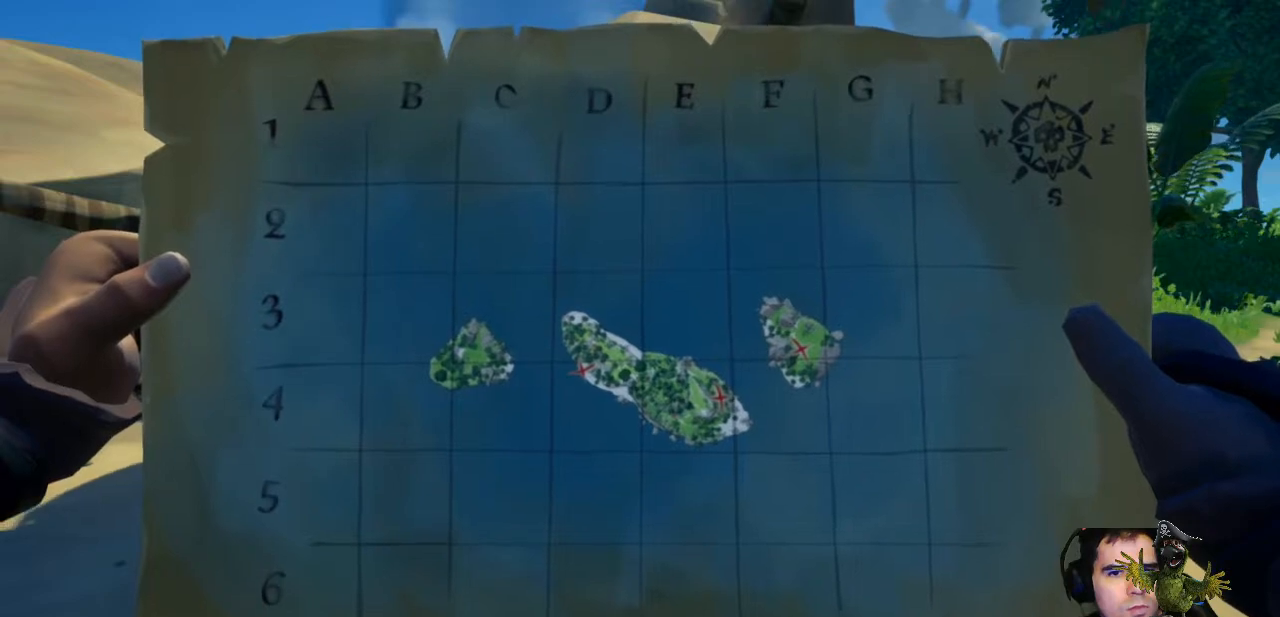
{"dt_ms": 500, "buttons": [], "left_stick": "right", "right_stick": "left", "events": [[67, "R2", "up"], [233, "right_stick", "left"], [400, "left_stick", "right"]]}
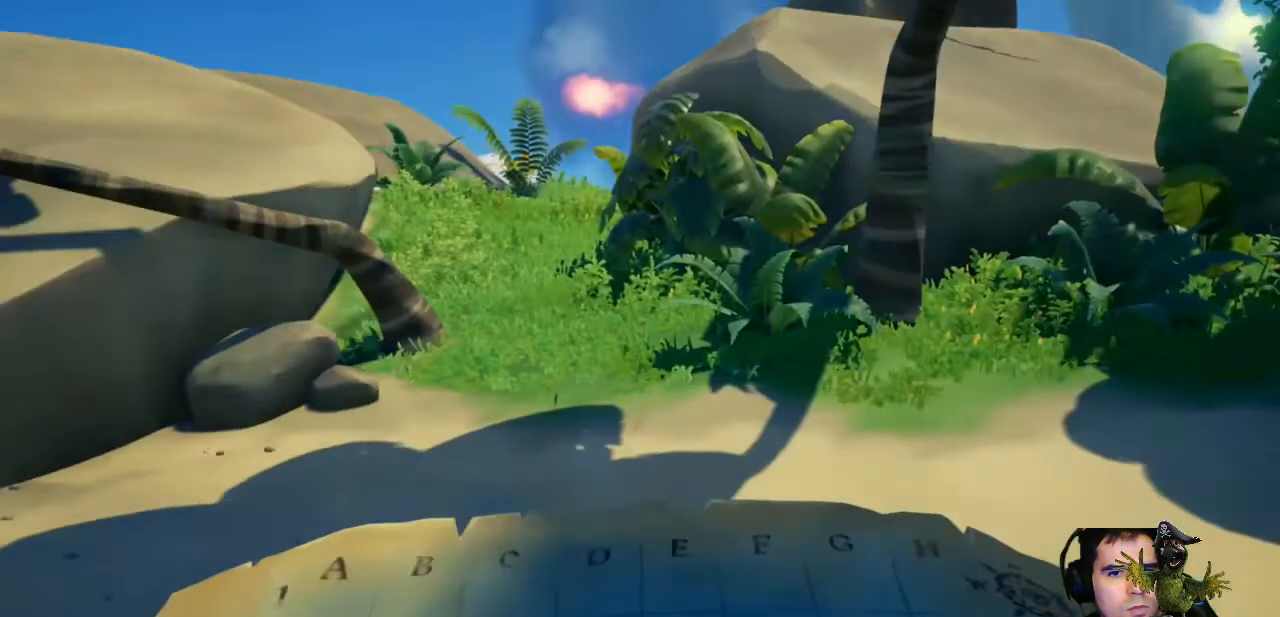
{"dt_ms": 500, "buttons": [], "left_stick": "up-right", "right_stick": "center", "events": [[33, "right_stick", "center"], [133, "left_stick", "center"], [400, "left_stick", "up-right"]]}
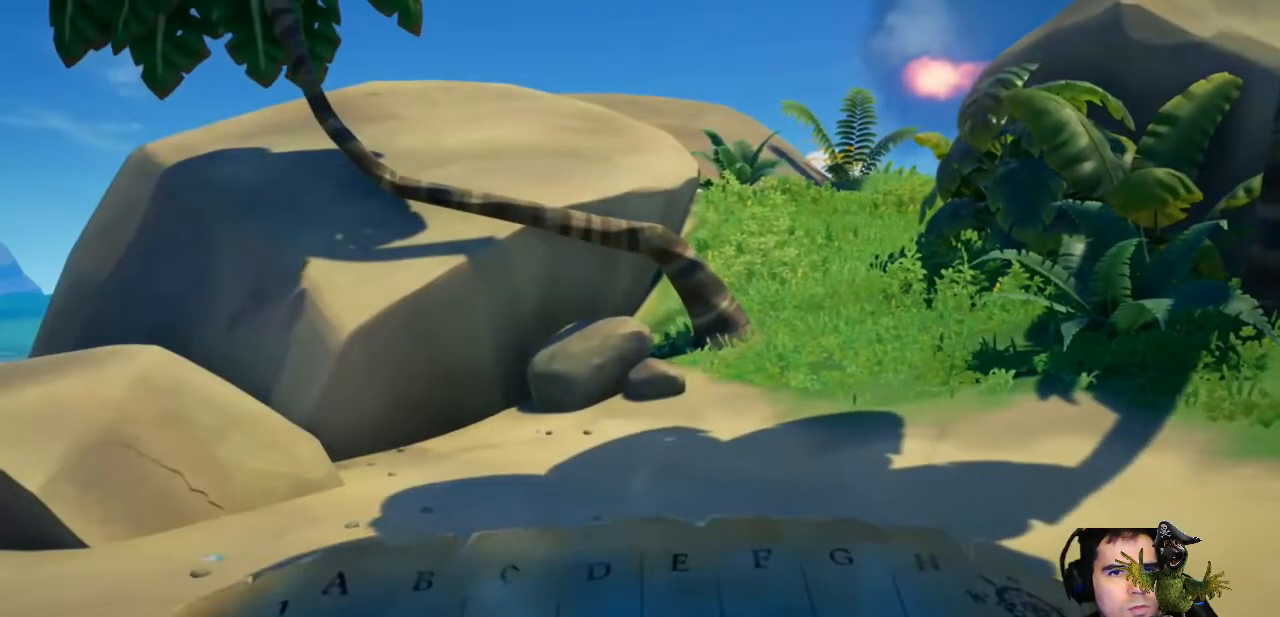
{"dt_ms": 500, "buttons": [], "left_stick": "center", "right_stick": "center", "events": [[400, "left_stick", "center"]]}
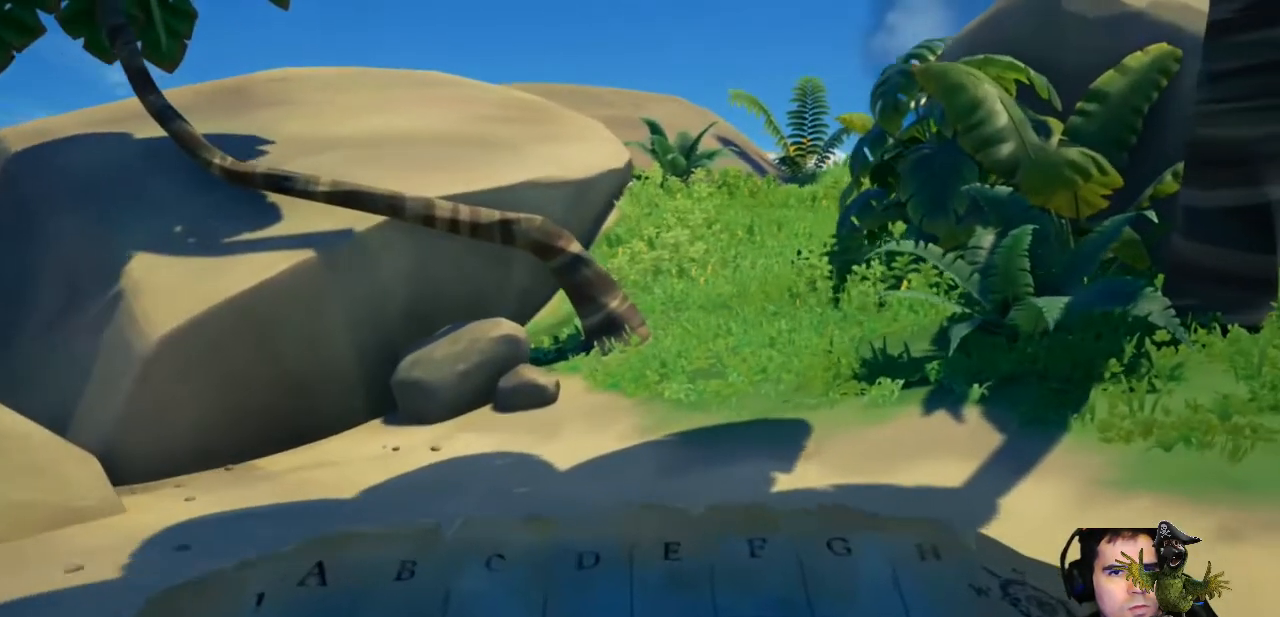
{"dt_ms": 500, "buttons": ["R2"], "left_stick": "center", "right_stick": "center", "events": [[133, "R2", "down"]]}
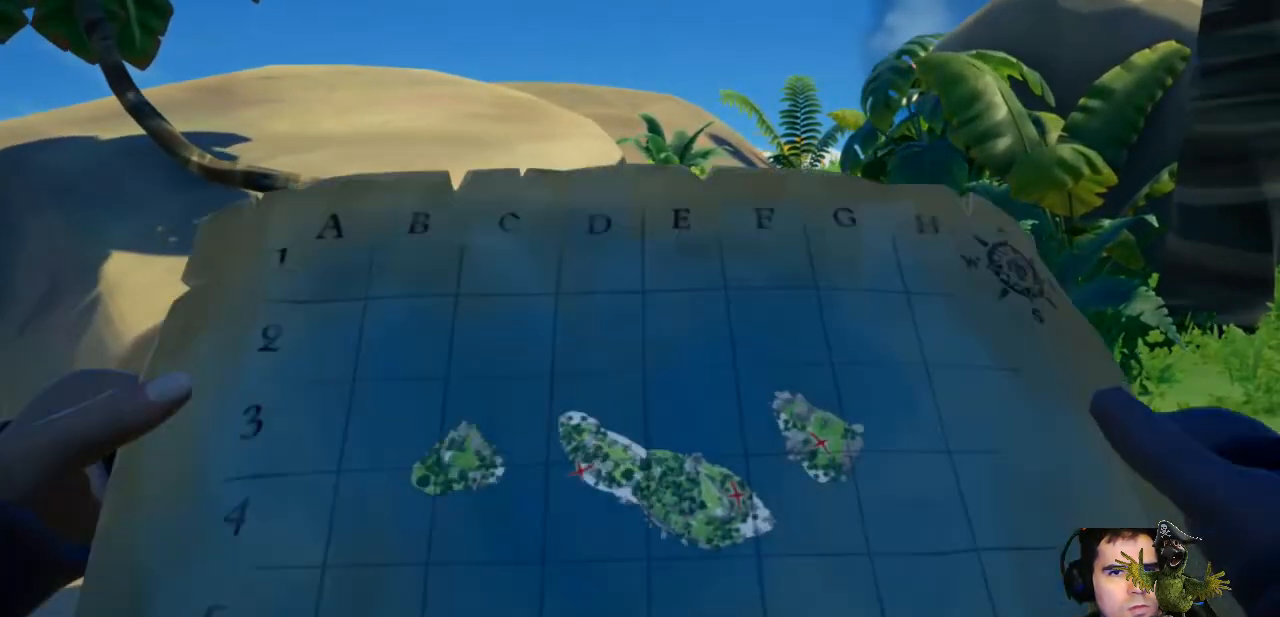
{"dt_ms": 500, "buttons": ["R2"], "left_stick": "center", "right_stick": "center", "events": []}
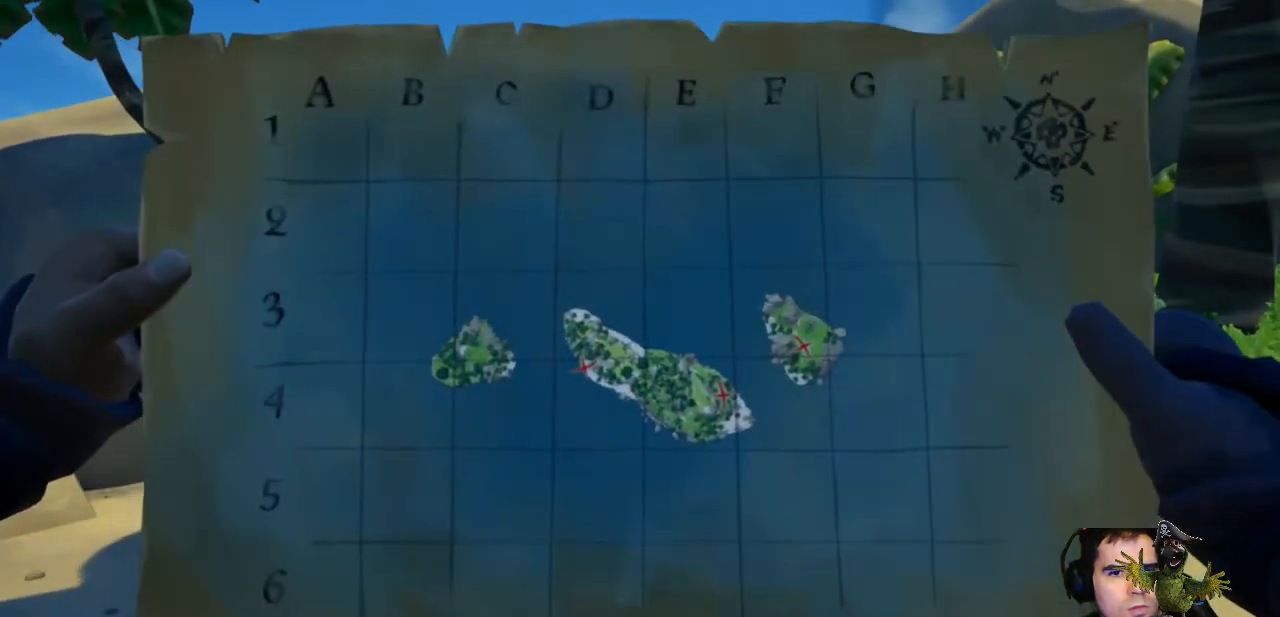
{"dt_ms": 500, "buttons": ["R2"], "left_stick": "center", "right_stick": "center", "events": []}
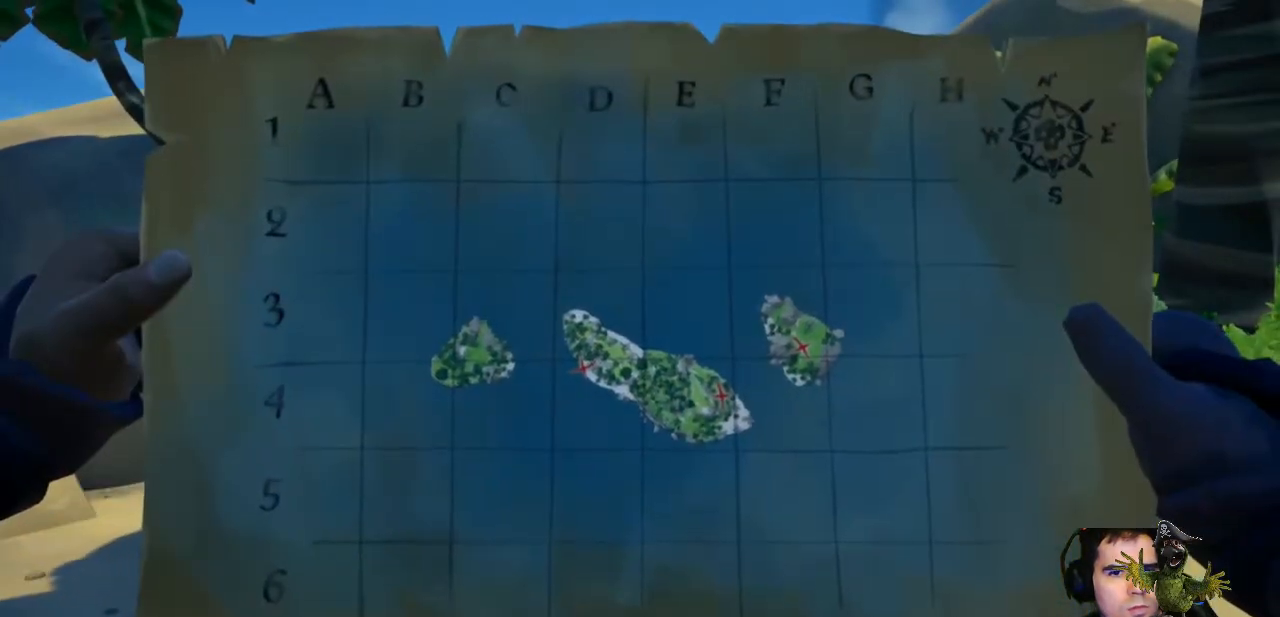
{"dt_ms": 500, "buttons": ["R2"], "left_stick": "center", "right_stick": "center", "events": []}
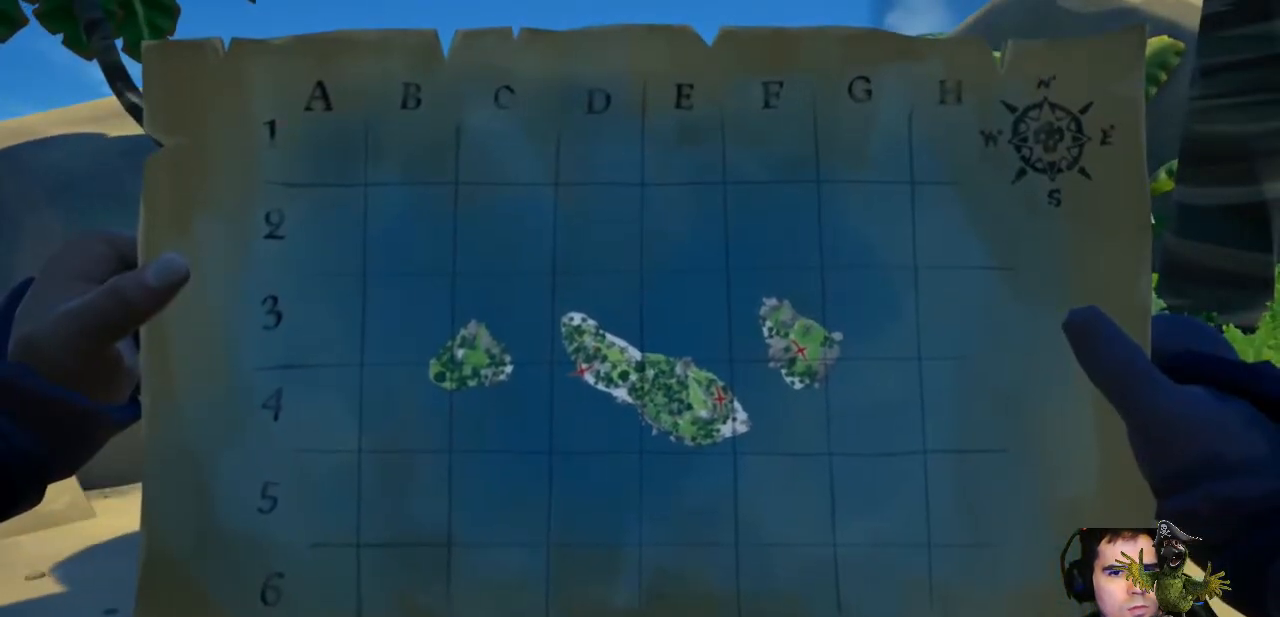
{"dt_ms": 500, "buttons": ["R2"], "left_stick": "center", "right_stick": "center", "events": []}
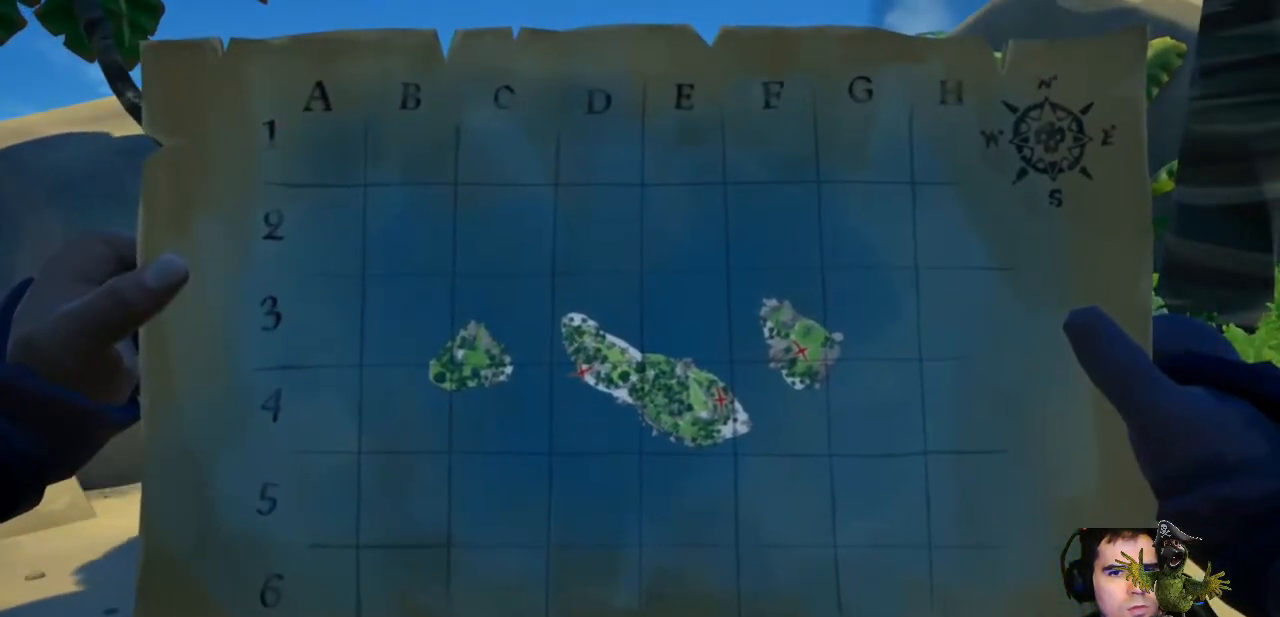
{"dt_ms": 500, "buttons": [], "left_stick": "center", "right_stick": "center", "events": [[200, "R2", "up"], [267, "left_stick", "up"], [500, "left_stick", "center"]]}
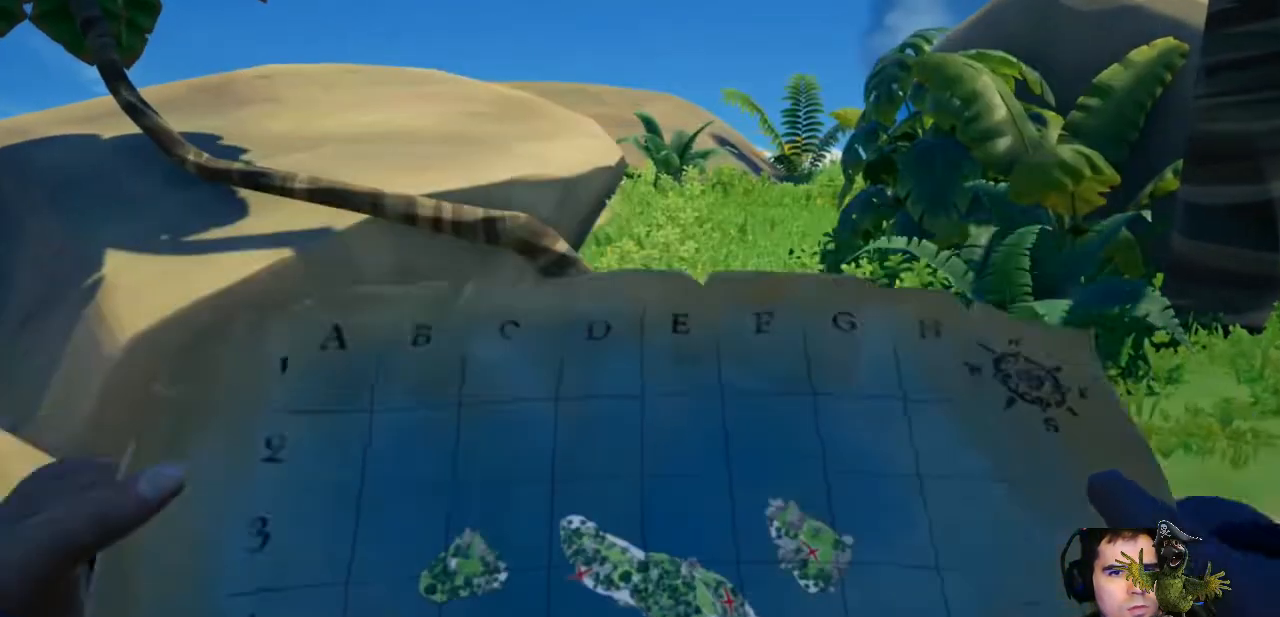
{"dt_ms": 500, "buttons": [], "left_stick": "down", "right_stick": "left", "events": [[33, "right_stick", "left"], [167, "left_stick", "down"], [333, "left_stick", "down-left"], [467, "left_stick", "down"]]}
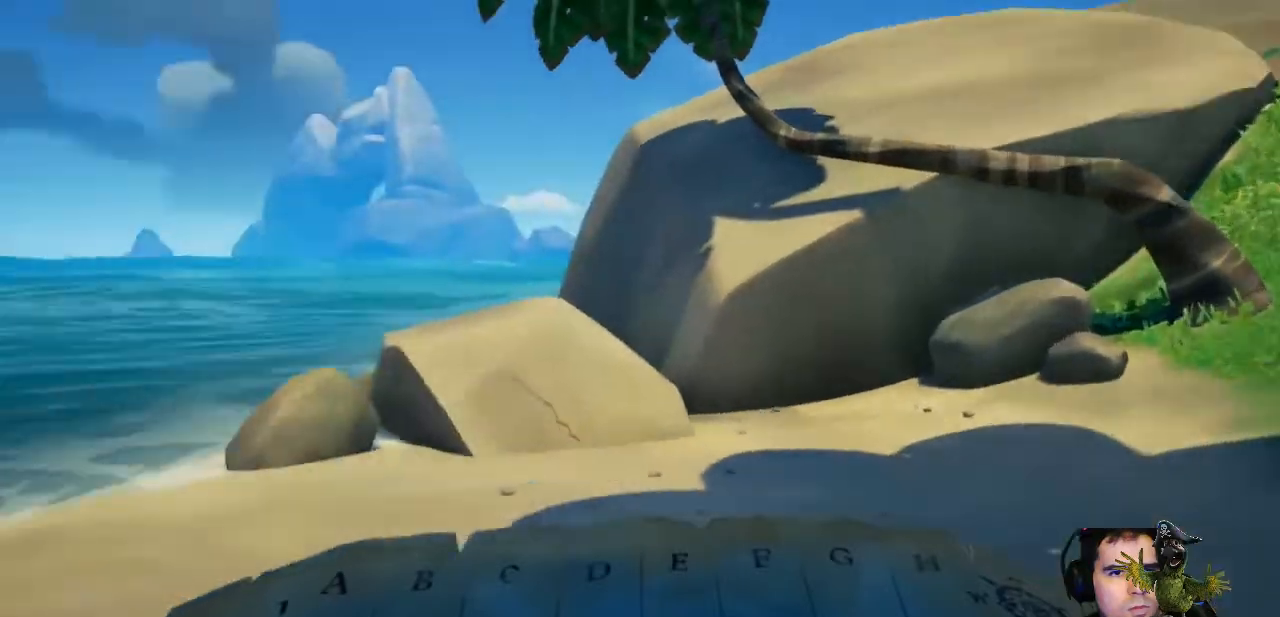
{"dt_ms": 500, "buttons": [], "left_stick": "down-right", "right_stick": "right", "events": [[100, "left_stick", "down-right"], [200, "right_stick", "center"], [500, "right_stick", "right"]]}
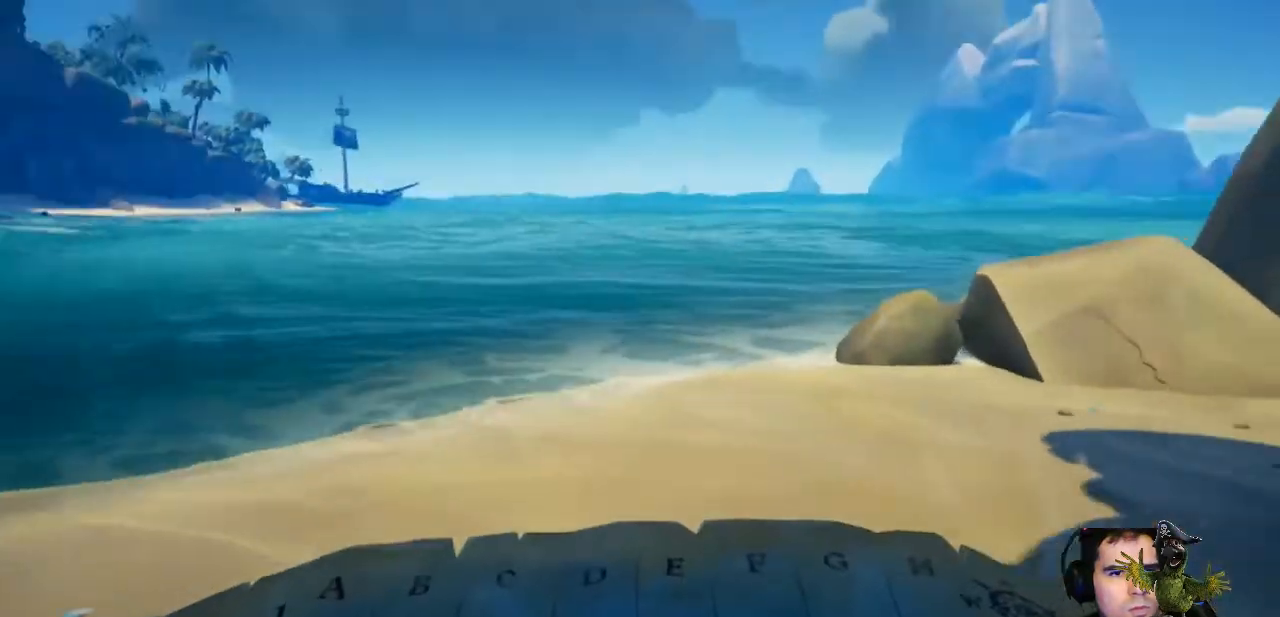
{"dt_ms": 500, "buttons": [], "left_stick": "up", "right_stick": "center", "events": [[33, "left_stick", "center"], [433, "left_stick", "up"], [467, "right_stick", "center"]]}
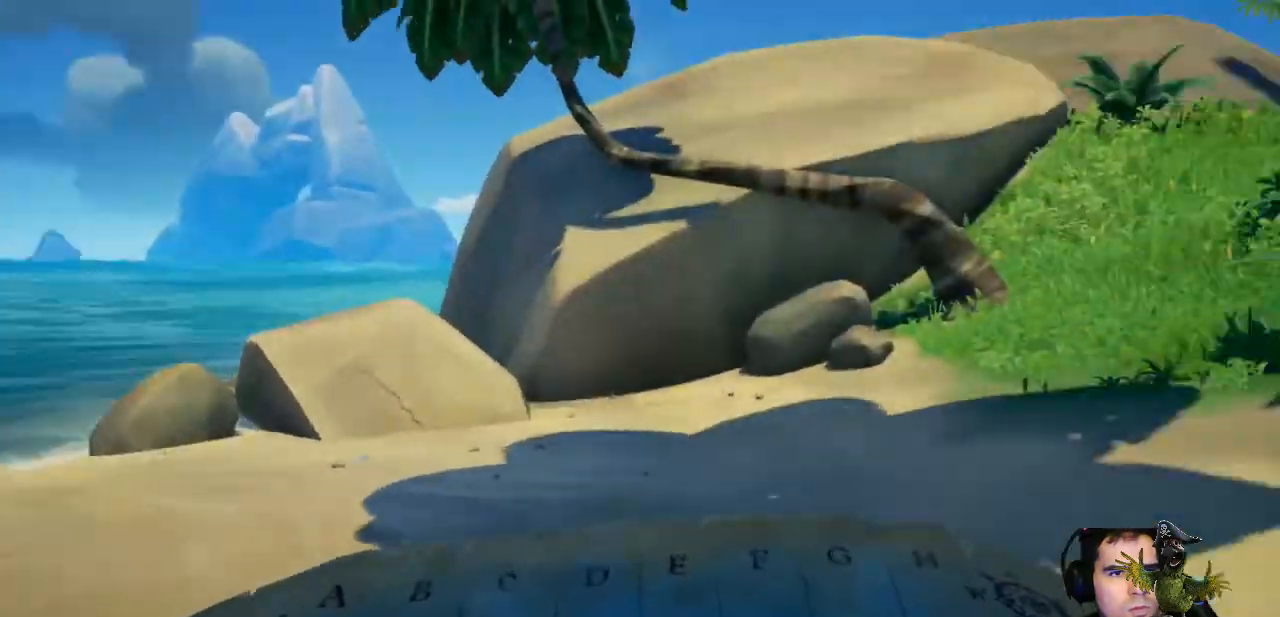
{"dt_ms": 500, "buttons": [], "left_stick": "up", "right_stick": "right", "events": [[367, "right_stick", "right"]]}
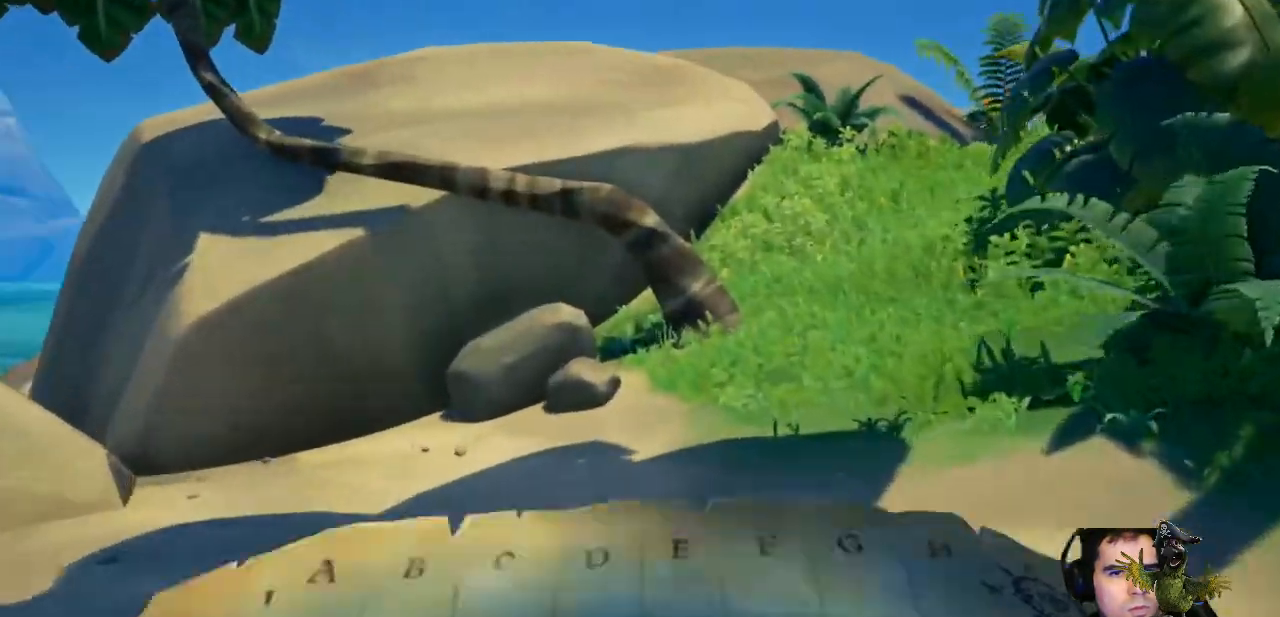
{"dt_ms": 500, "buttons": ["L3"], "left_stick": "up", "right_stick": "center", "events": [[33, "right_stick", "center"], [433, "L3", "down"]]}
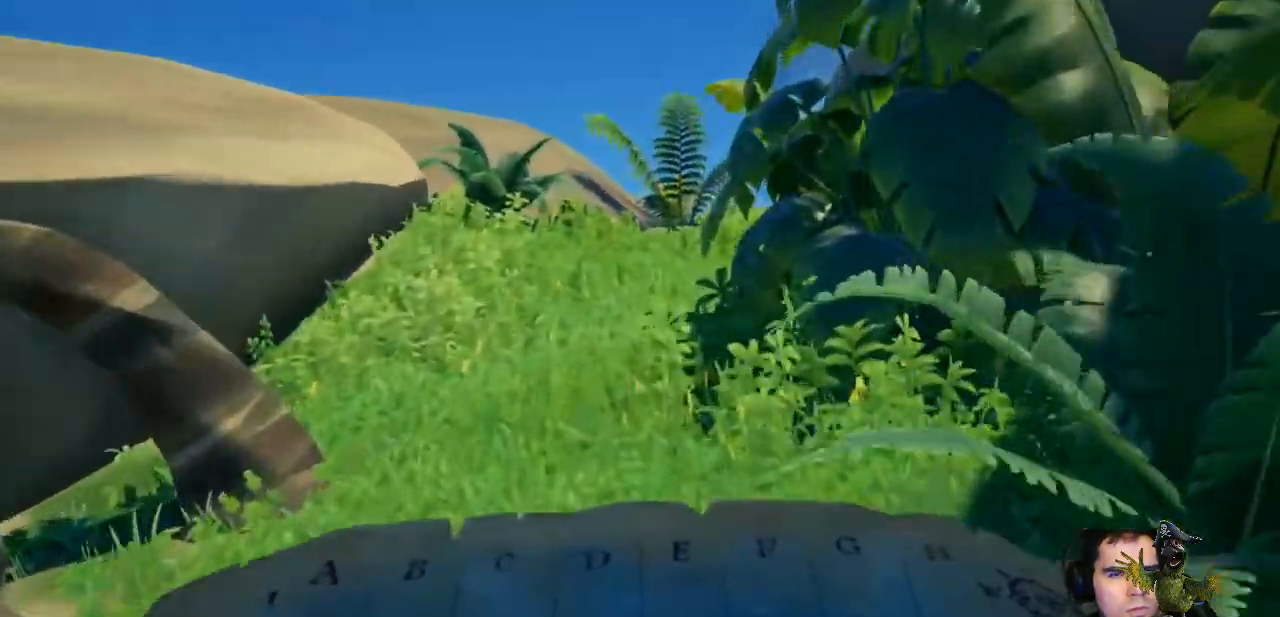
{"dt_ms": 1000, "buttons": [], "left_stick": "up", "right_stick": "center"}
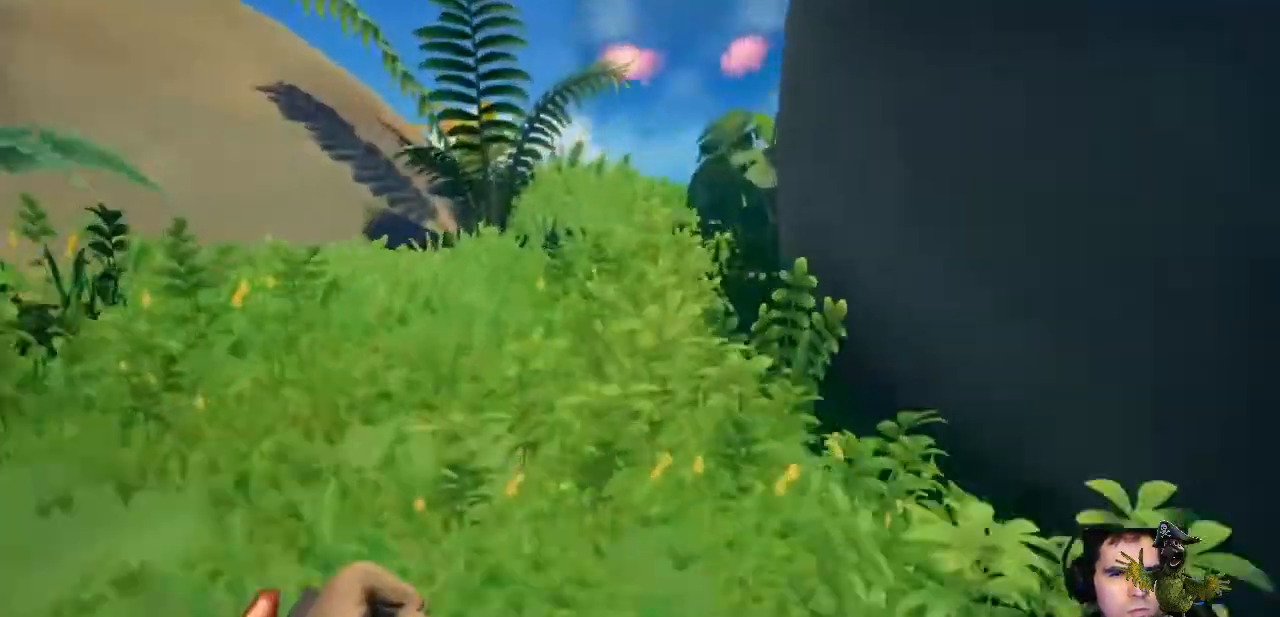
{"dt_ms": 1000, "buttons": [], "left_stick": "center", "right_stick": "center"}
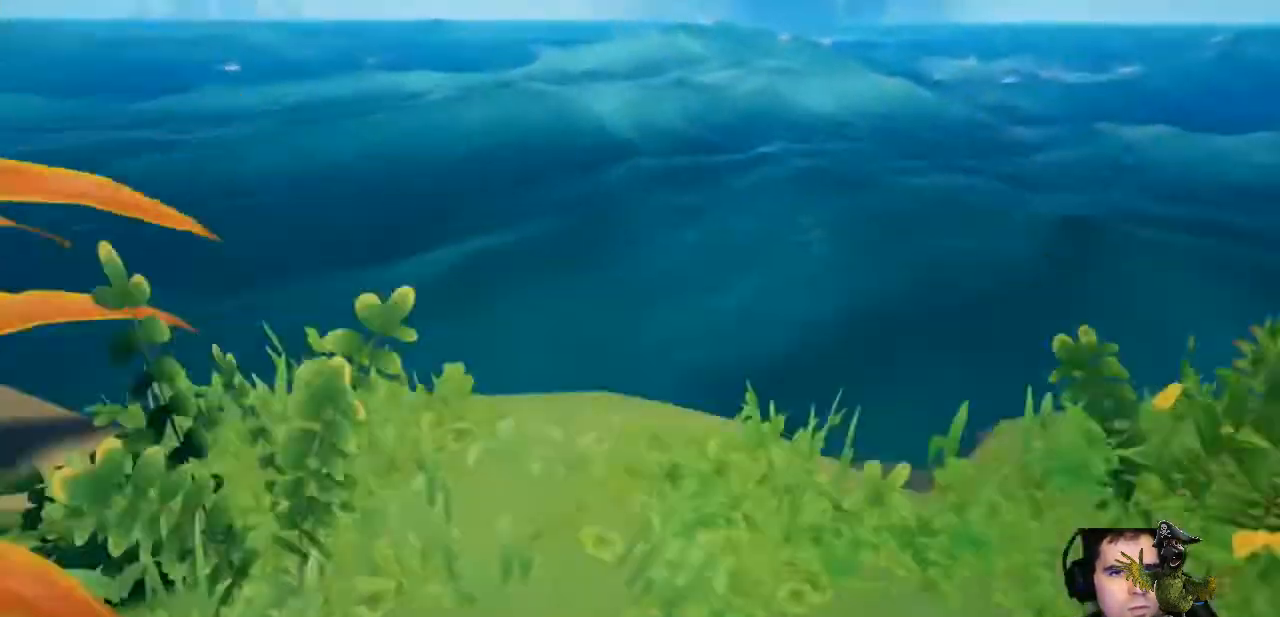
{"dt_ms": 500, "buttons": [], "left_stick": "center", "right_stick": "up-left", "events": [[400, "right_stick", "up-left"]]}
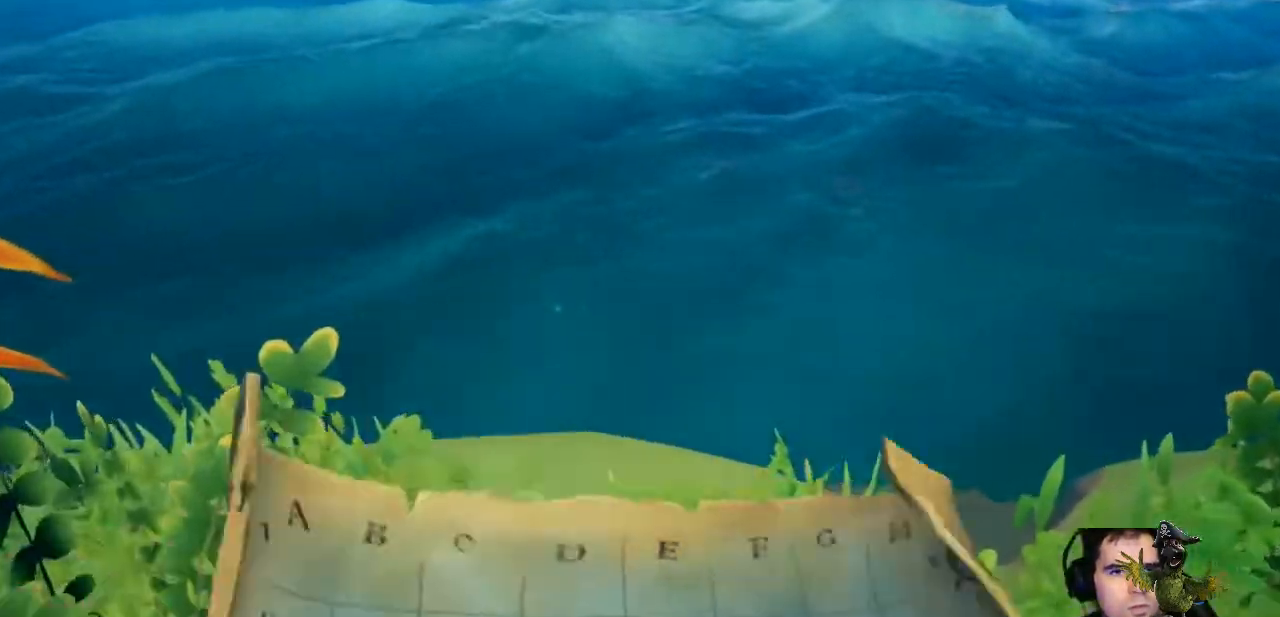
{"dt_ms": 500, "buttons": ["R2"], "left_stick": "center", "right_stick": "center", "events": [[233, "right_stick", "center"], [367, "R2", "down"]]}
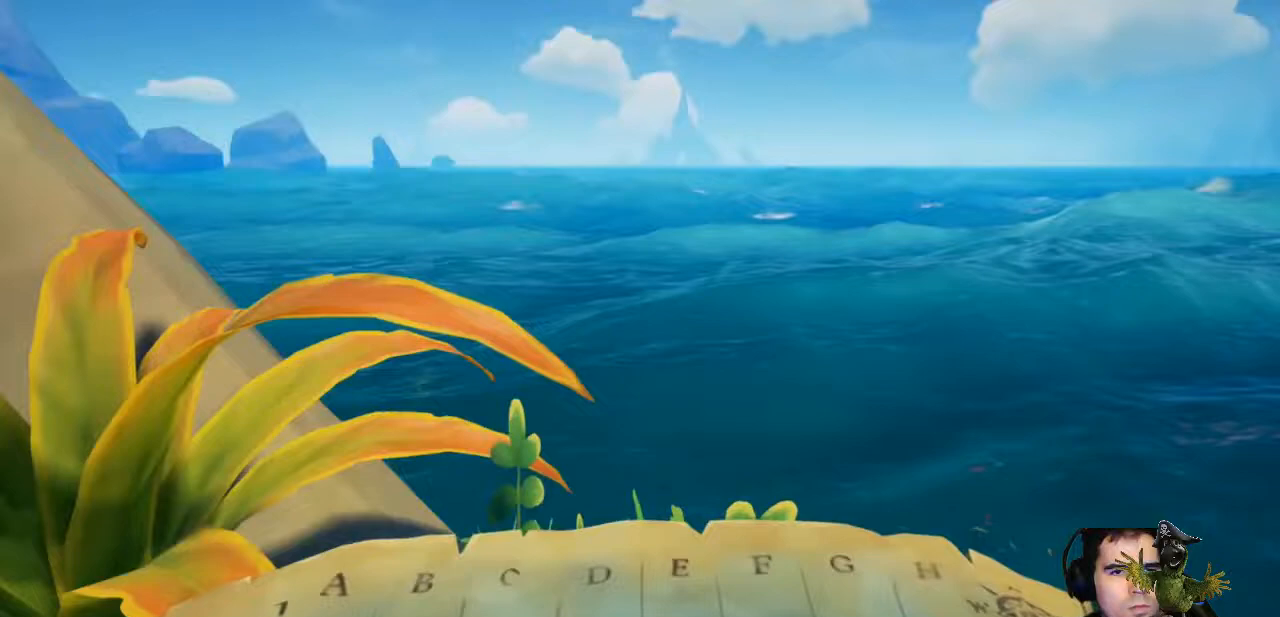
{"dt_ms": 500, "buttons": ["R2"], "left_stick": "center", "right_stick": "center", "events": []}
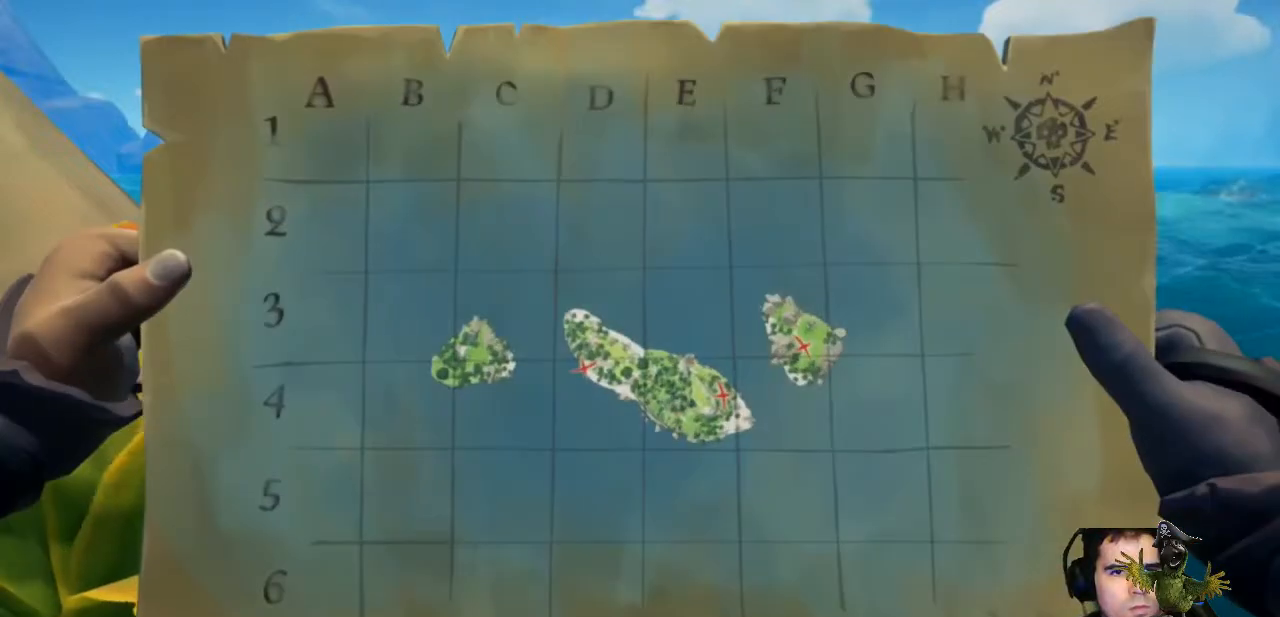
{"dt_ms": 500, "buttons": ["R2"], "left_stick": "center", "right_stick": "center", "events": []}
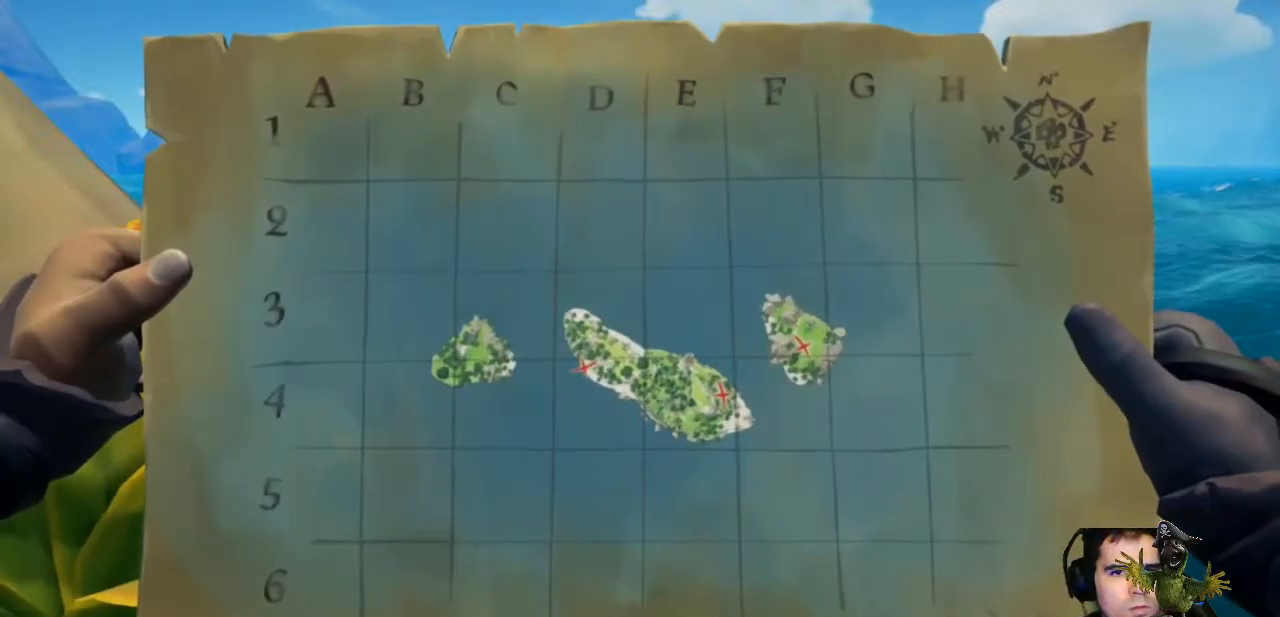
{"dt_ms": 500, "buttons": ["R2"], "left_stick": "center", "right_stick": "center", "events": []}
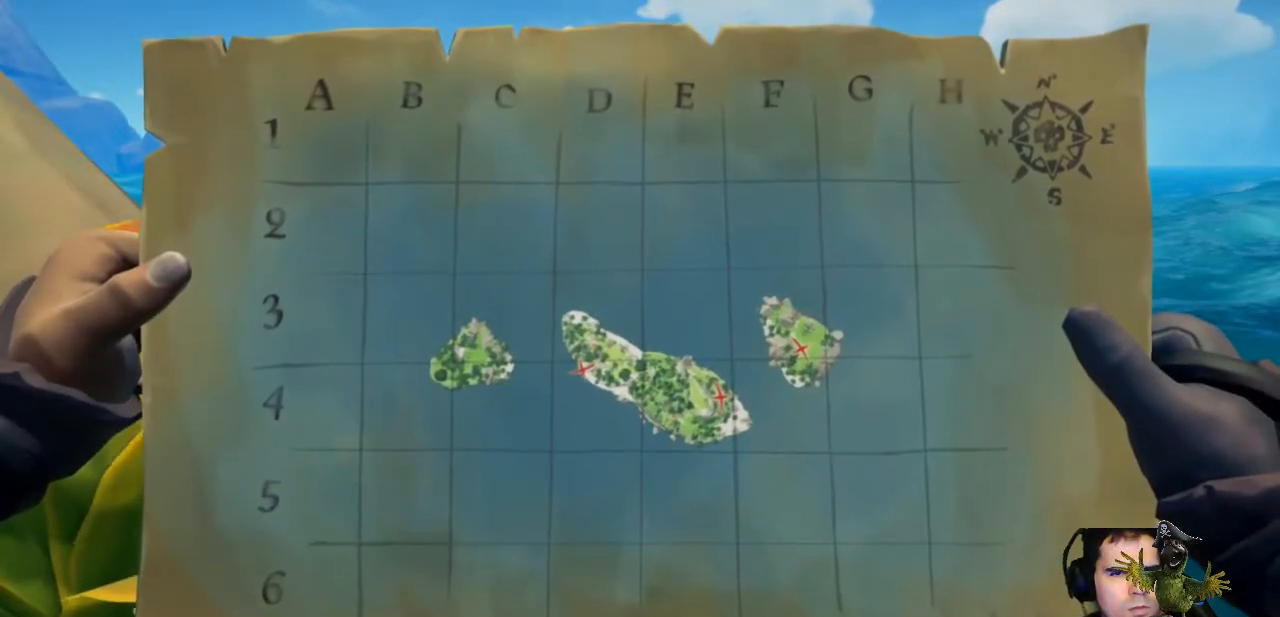
{"dt_ms": 500, "buttons": [], "left_stick": "center", "right_stick": "center", "events": [[167, "R2", "up"]]}
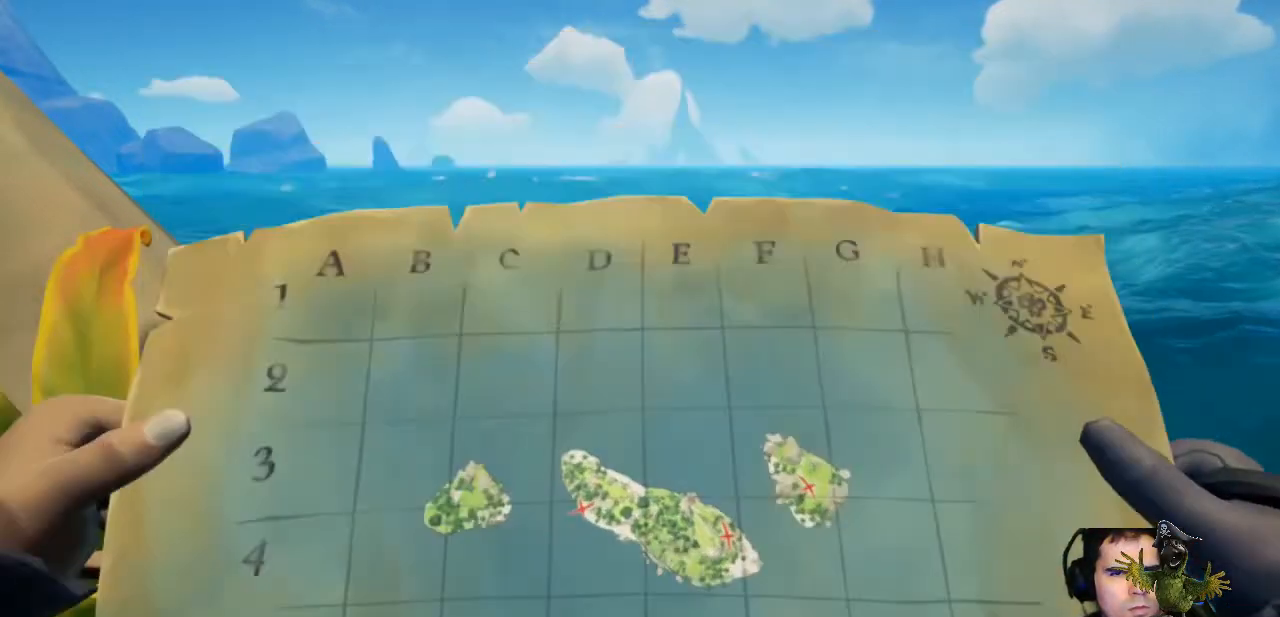
{"dt_ms": 500, "buttons": [], "left_stick": "center", "right_stick": "center", "events": []}
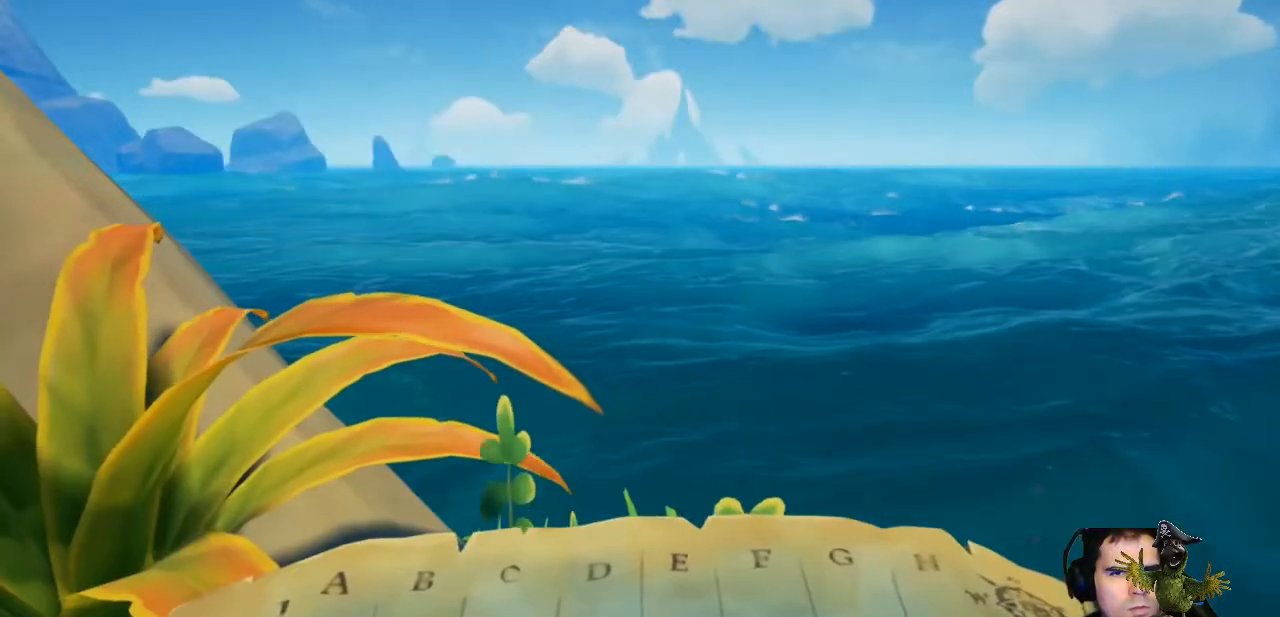
{"dt_ms": 500, "buttons": [], "left_stick": "down", "right_stick": "center", "events": [[67, "left_stick", "down"], [67, "right_stick", "right"], [400, "right_stick", "center"]]}
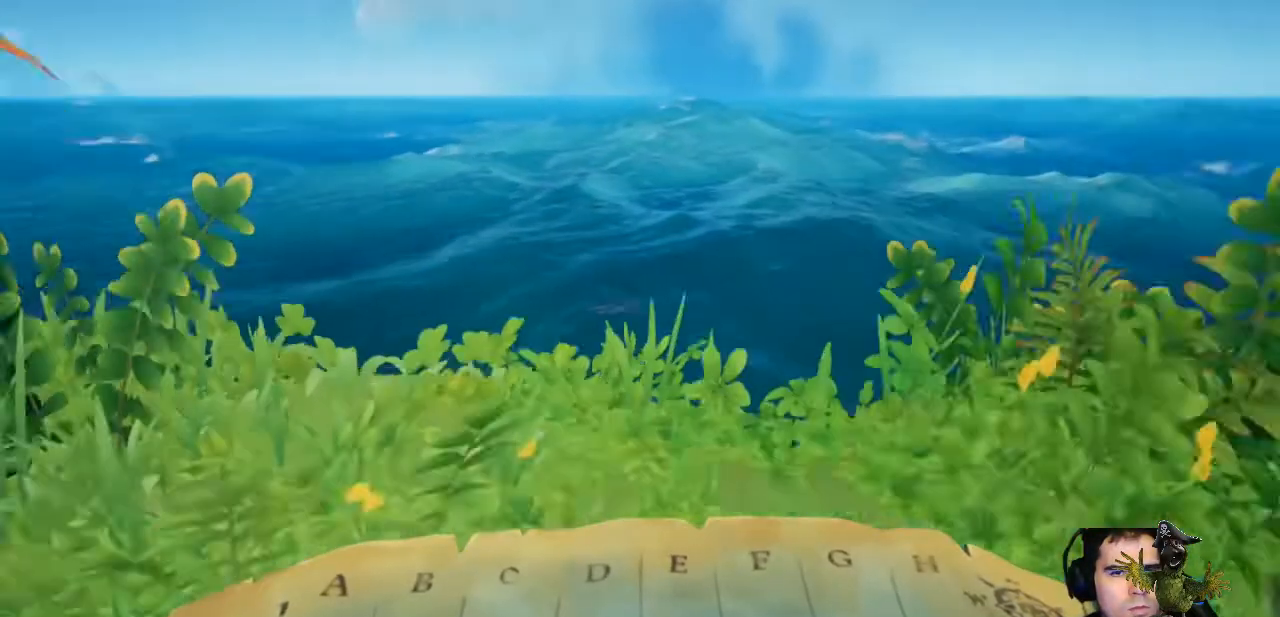
{"dt_ms": 500, "buttons": [], "left_stick": "center", "right_stick": "right", "events": [[33, "right_stick", "right"], [200, "left_stick", "down-right"], [467, "left_stick", "center"]]}
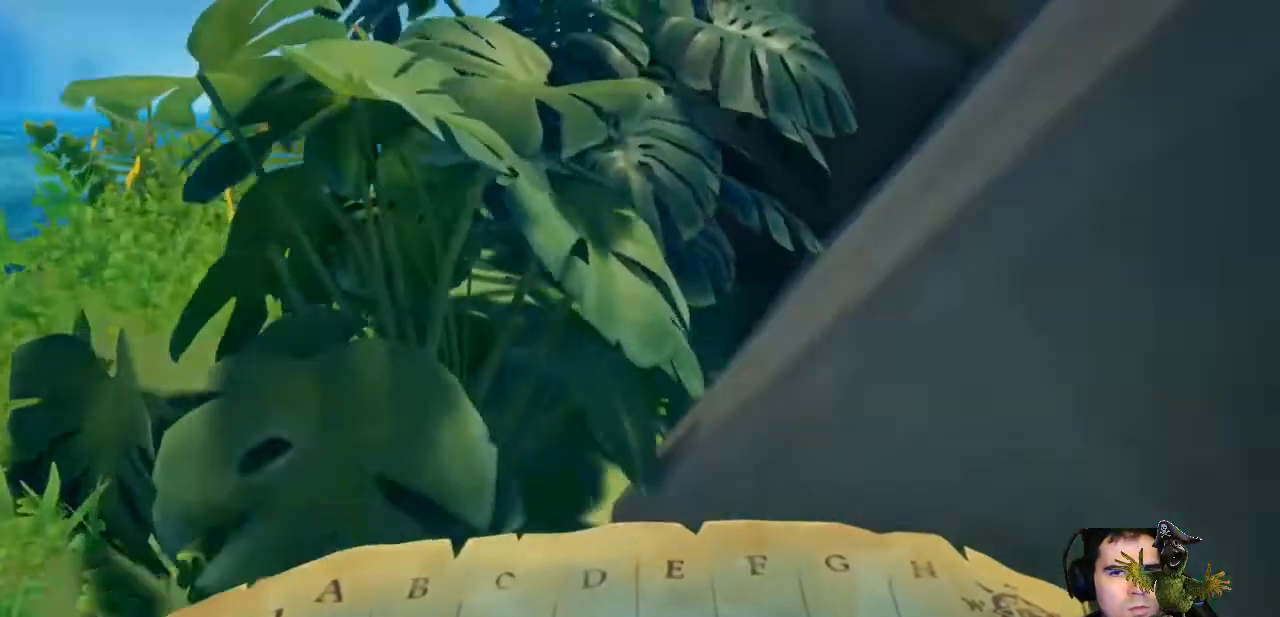
{"dt_ms": 500, "buttons": [], "left_stick": "right", "right_stick": "center", "events": [[233, "left_stick", "right"], [367, "right_stick", "center"]]}
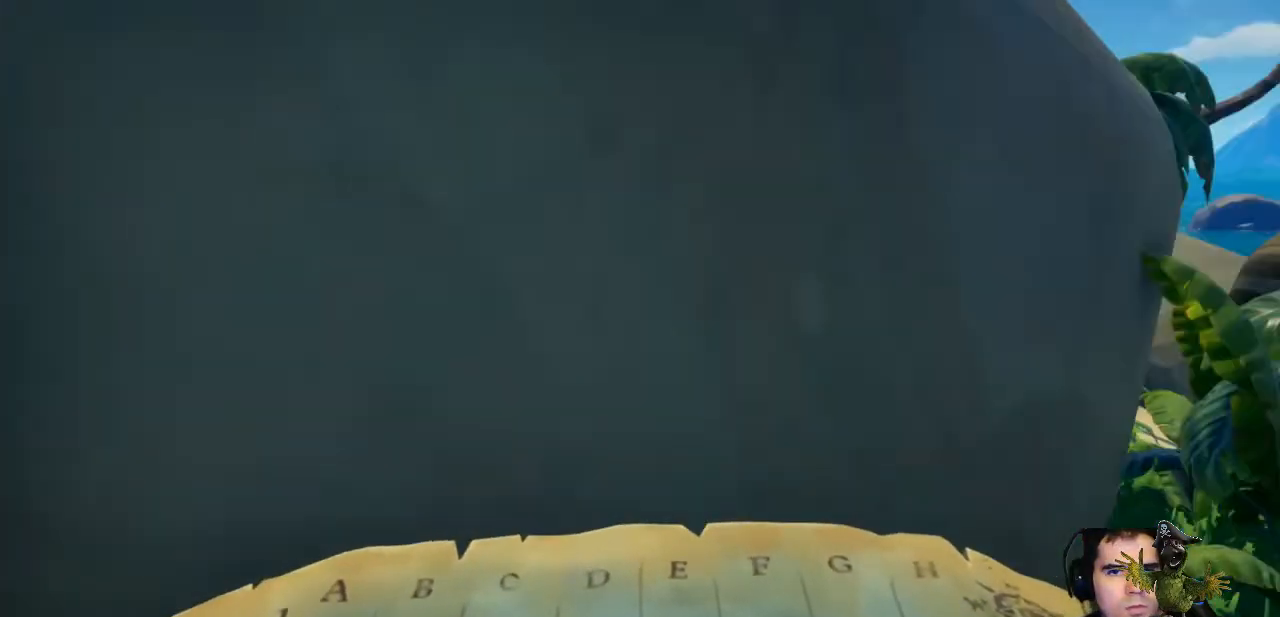
{"dt_ms": 500, "buttons": ["R2"], "left_stick": "right", "right_stick": "center", "events": [[467, "R2", "down"]]}
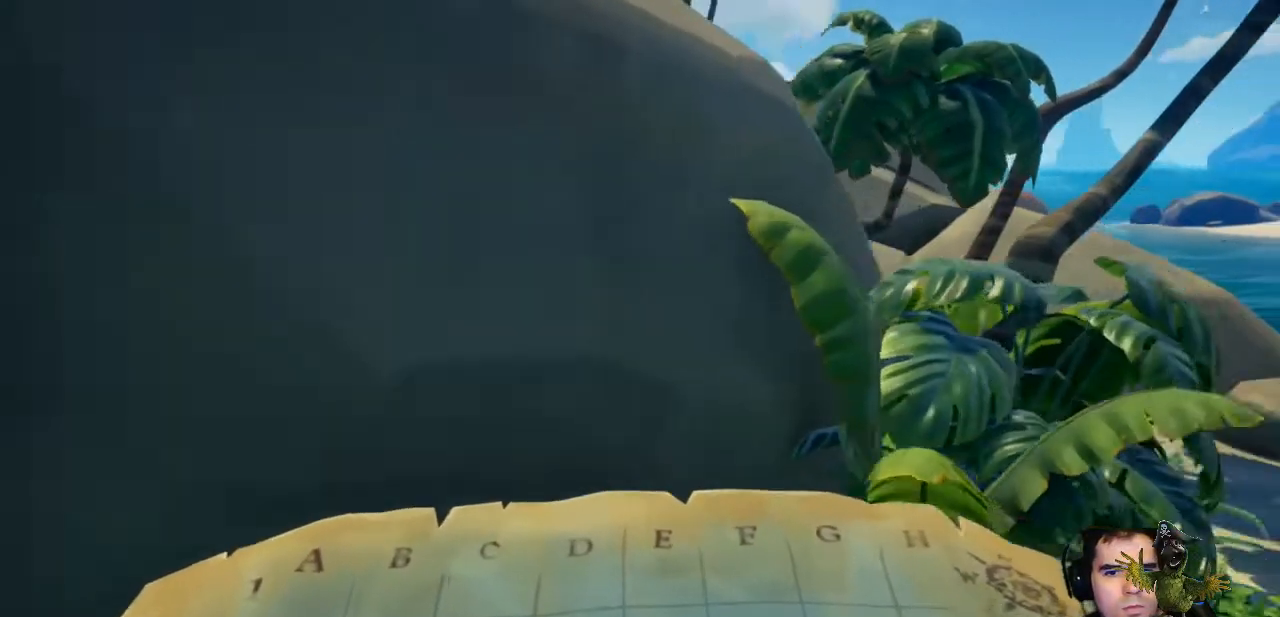
{"dt_ms": 500, "buttons": ["R2"], "left_stick": "center", "right_stick": "center", "events": [[33, "left_stick", "center"]]}